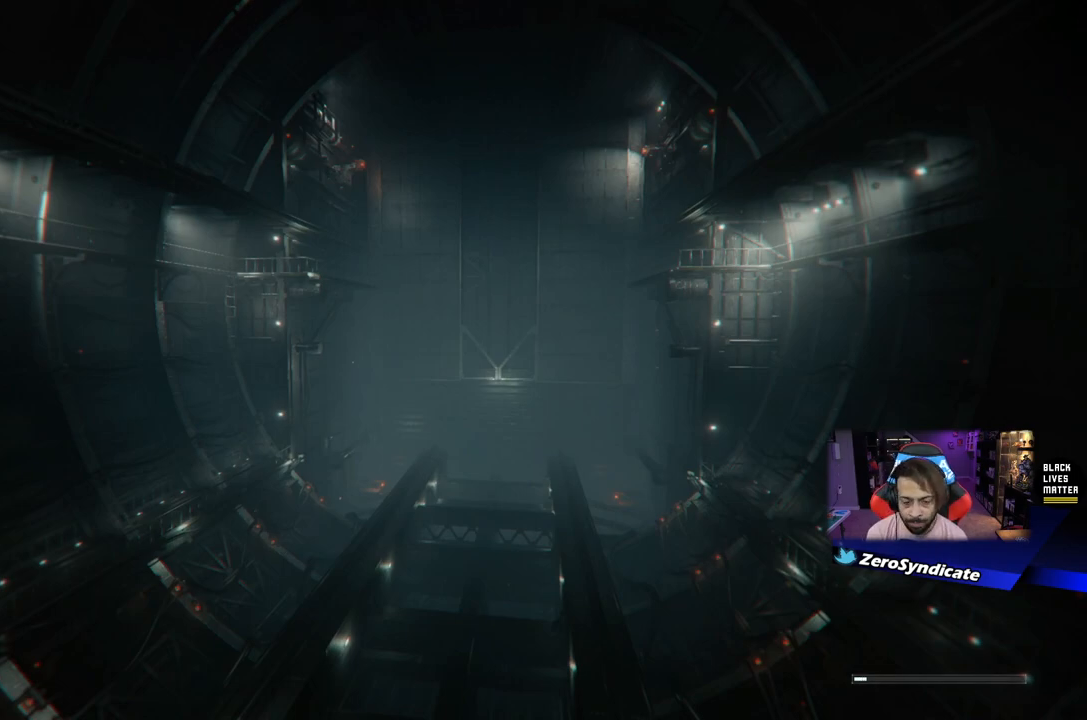
Gameplay with a controller (Xbox layout); each line is a JSON object with the inputs held at the frame after it. "events" lists button and stick changes between this image and that frame as [ms after this image, input, new state], when the widget could be followed in between.
{"buttons": [], "left_stick": "center", "right_stick": "center", "events": []}
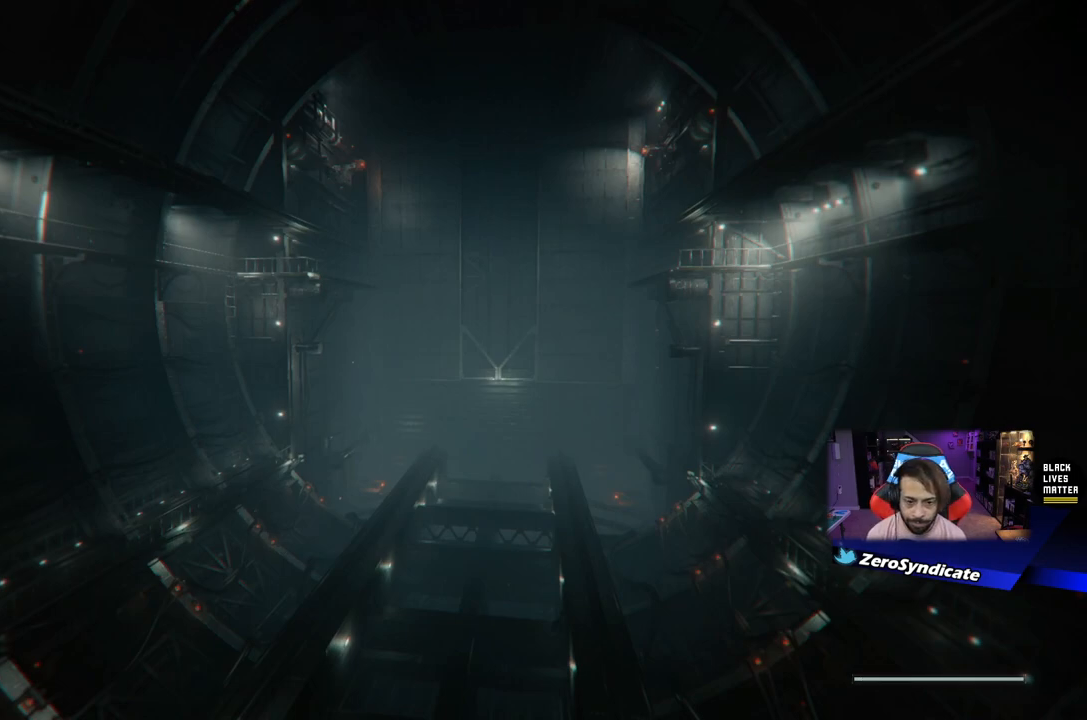
{"buttons": [], "left_stick": "center", "right_stick": "center", "events": []}
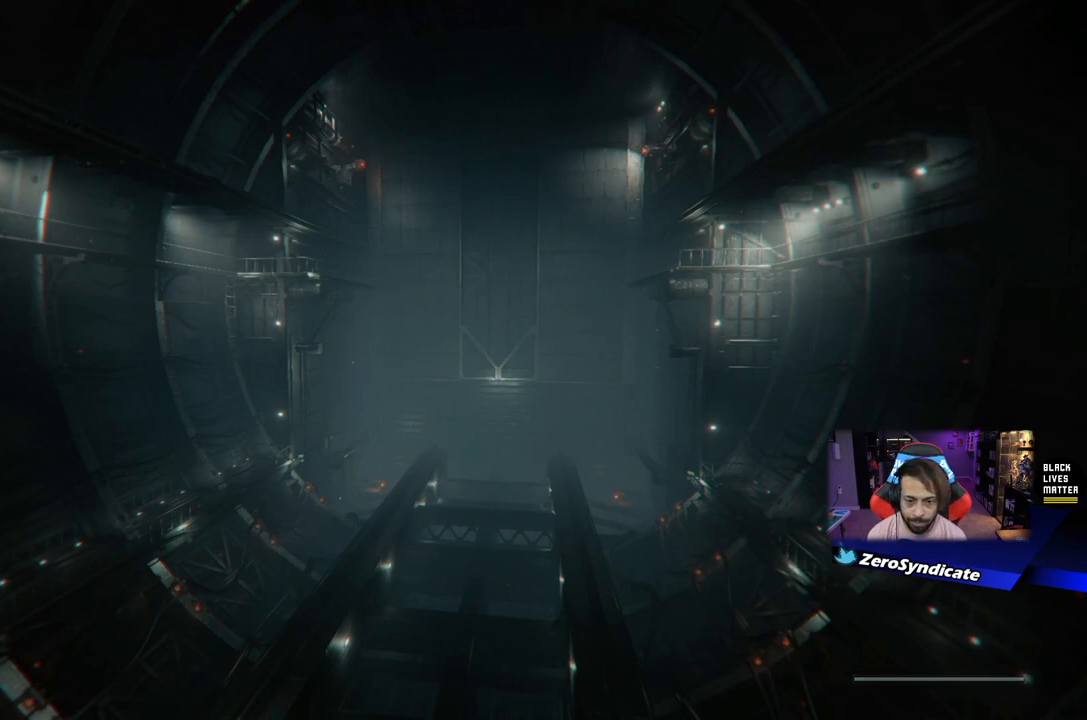
{"buttons": [], "left_stick": "center", "right_stick": "center", "events": []}
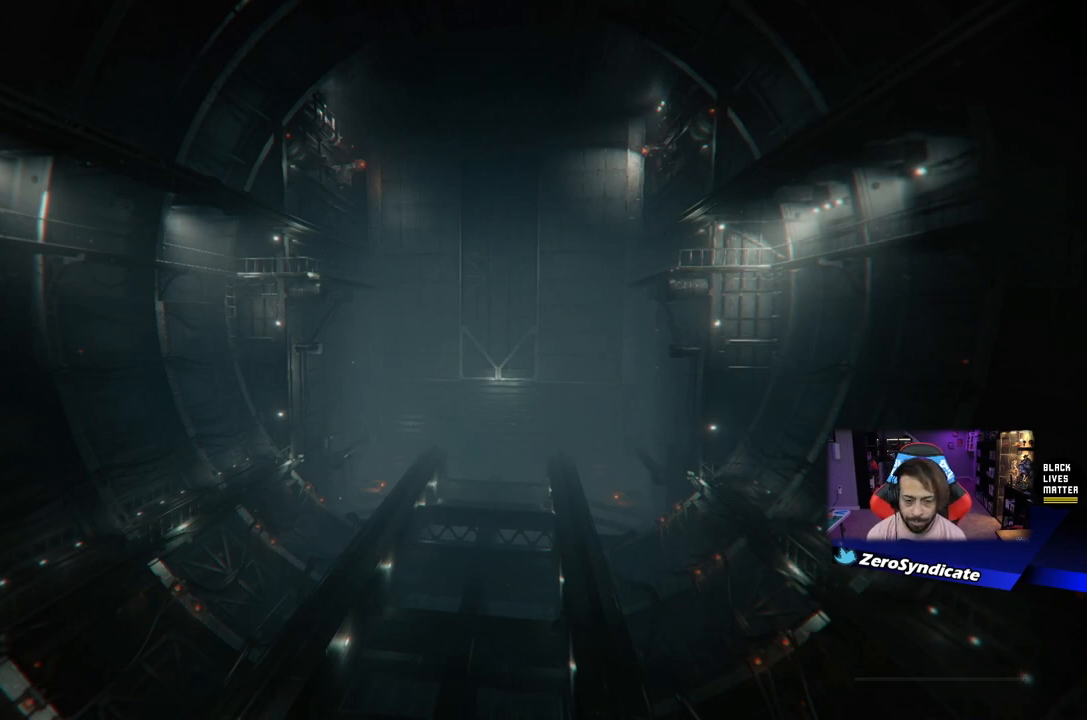
{"buttons": [], "left_stick": "center", "right_stick": "center", "events": []}
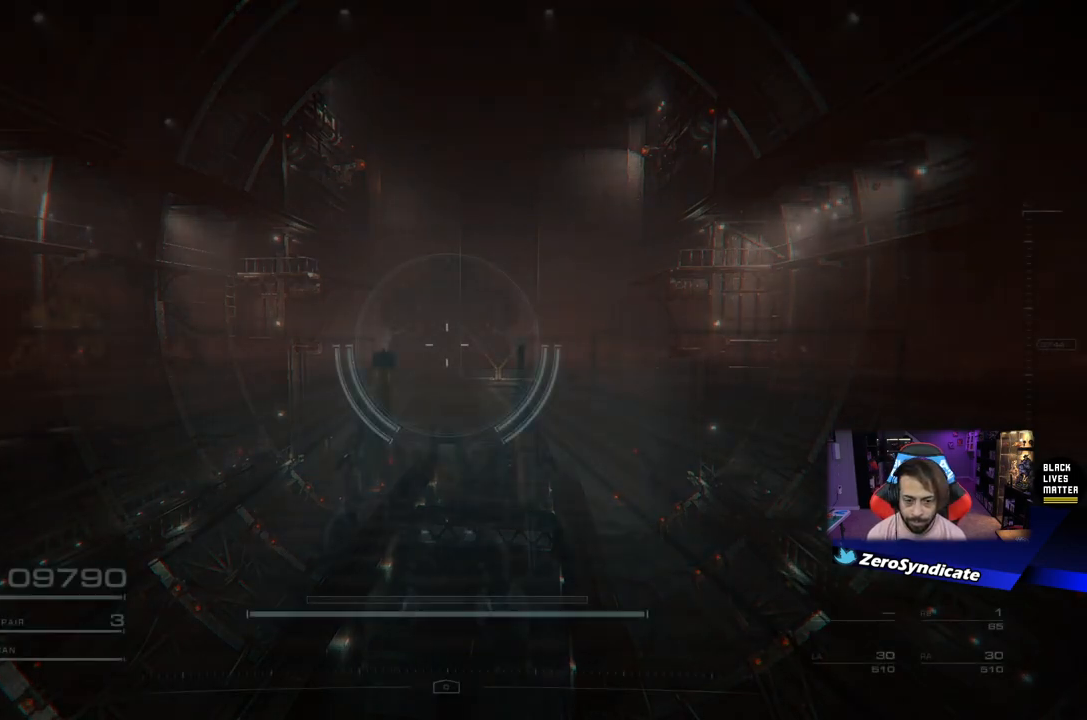
{"buttons": [], "left_stick": "up", "right_stick": "center", "events": [[200, "left_stick", "up"]]}
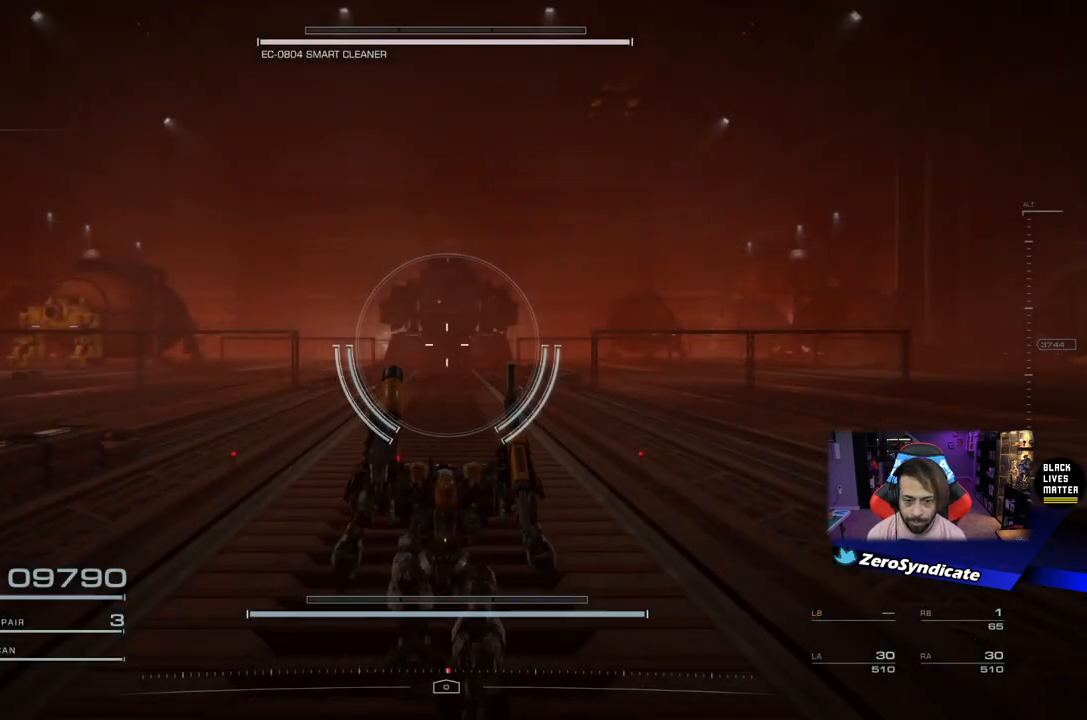
{"buttons": [], "left_stick": "up", "right_stick": "center", "events": [[183, "A", "down"], [300, "A", "up"]]}
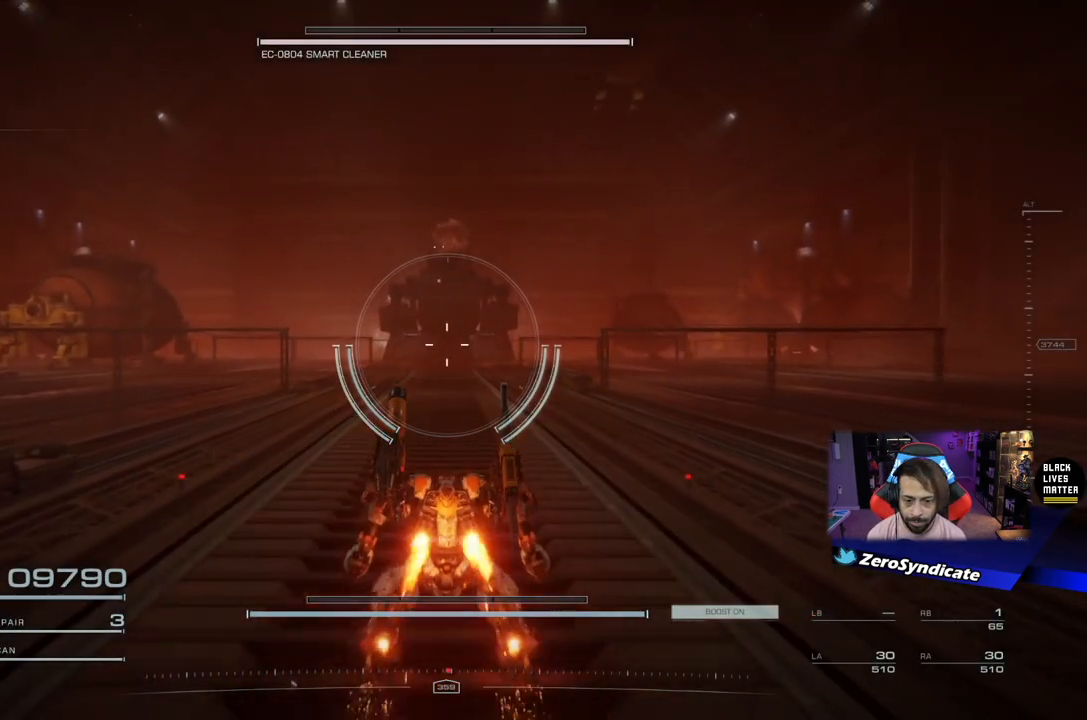
{"buttons": [], "left_stick": "up", "right_stick": "center", "events": []}
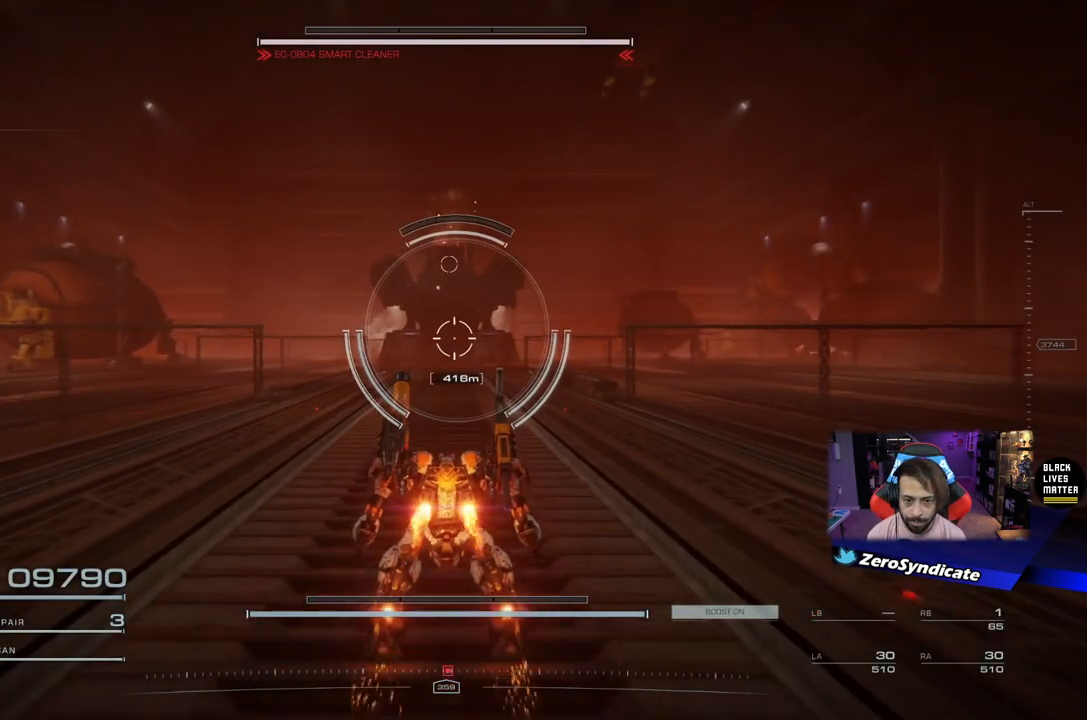
{"buttons": [], "left_stick": "up", "right_stick": "center", "events": []}
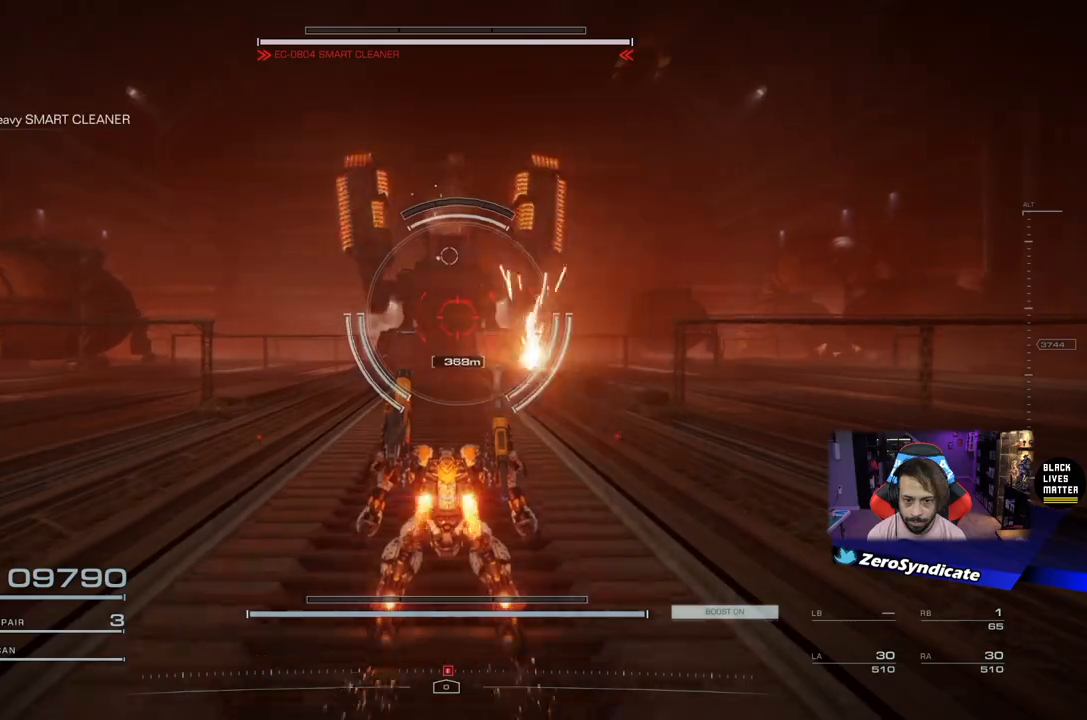
{"buttons": ["L2"], "left_stick": "up", "right_stick": "center", "events": [[67, "L2", "down"], [200, "right_stick", "up"], [367, "right_stick", "center"]]}
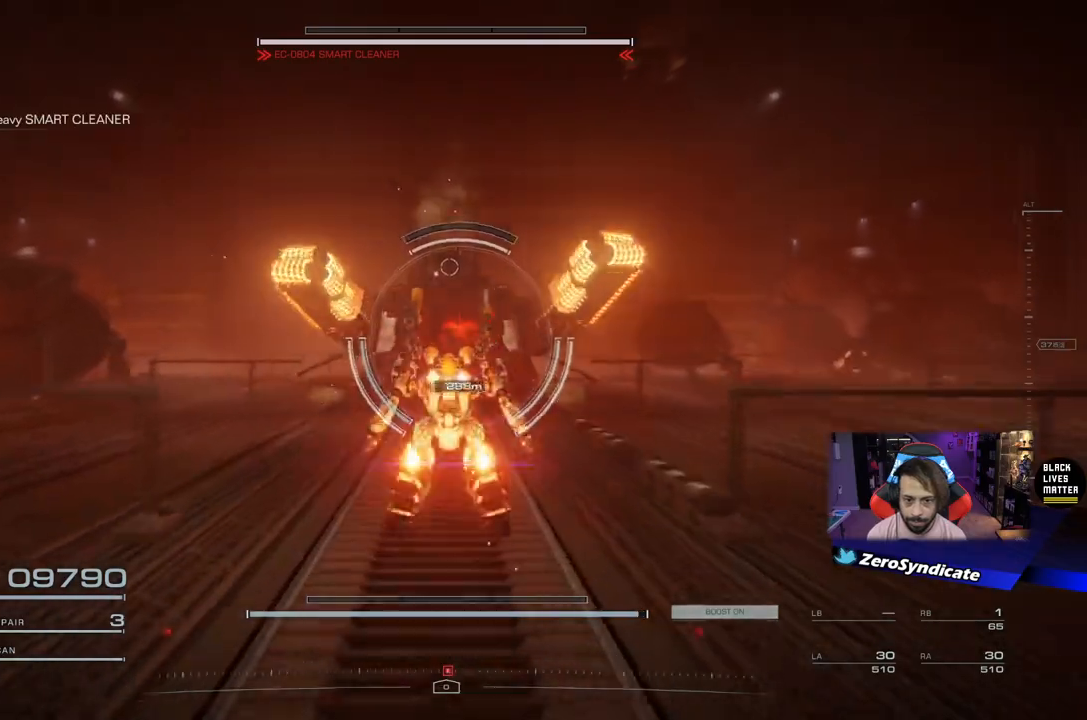
{"buttons": ["L2"], "left_stick": "up", "right_stick": "center", "events": []}
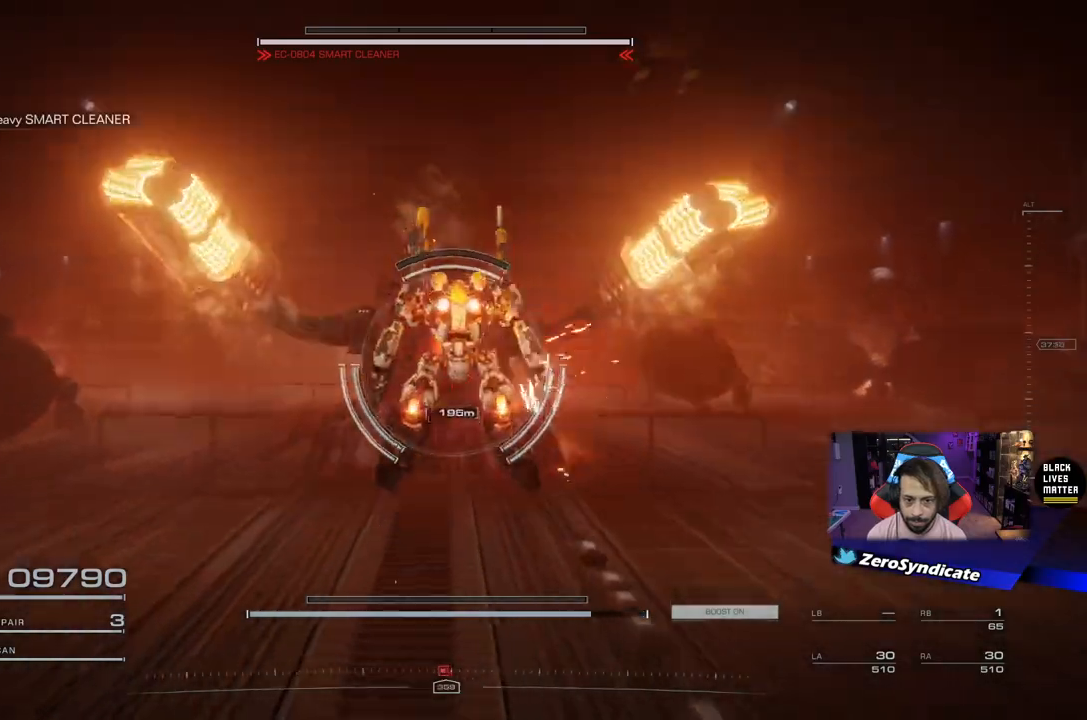
{"buttons": ["L2"], "left_stick": "up-right", "right_stick": "down", "events": [[33, "right_stick", "down"], [433, "left_stick", "up-right"]]}
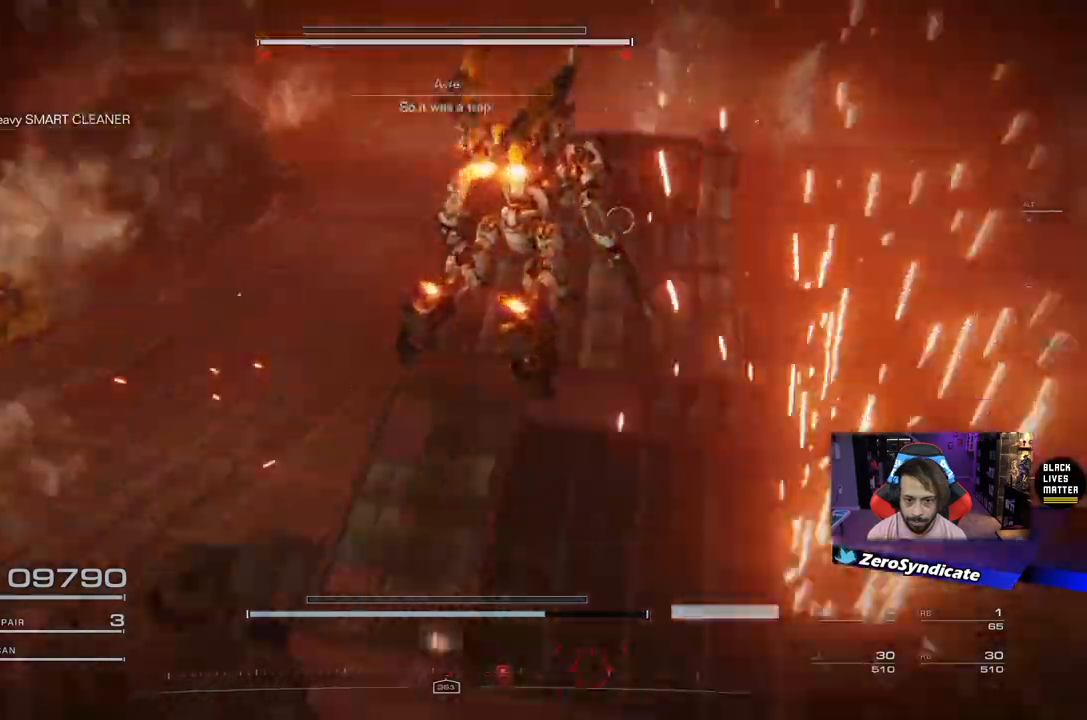
{"buttons": [], "left_stick": "up-right", "right_stick": "down-left", "events": [[33, "L2", "up"], [100, "right_stick", "center"], [267, "right_stick", "down-left"]]}
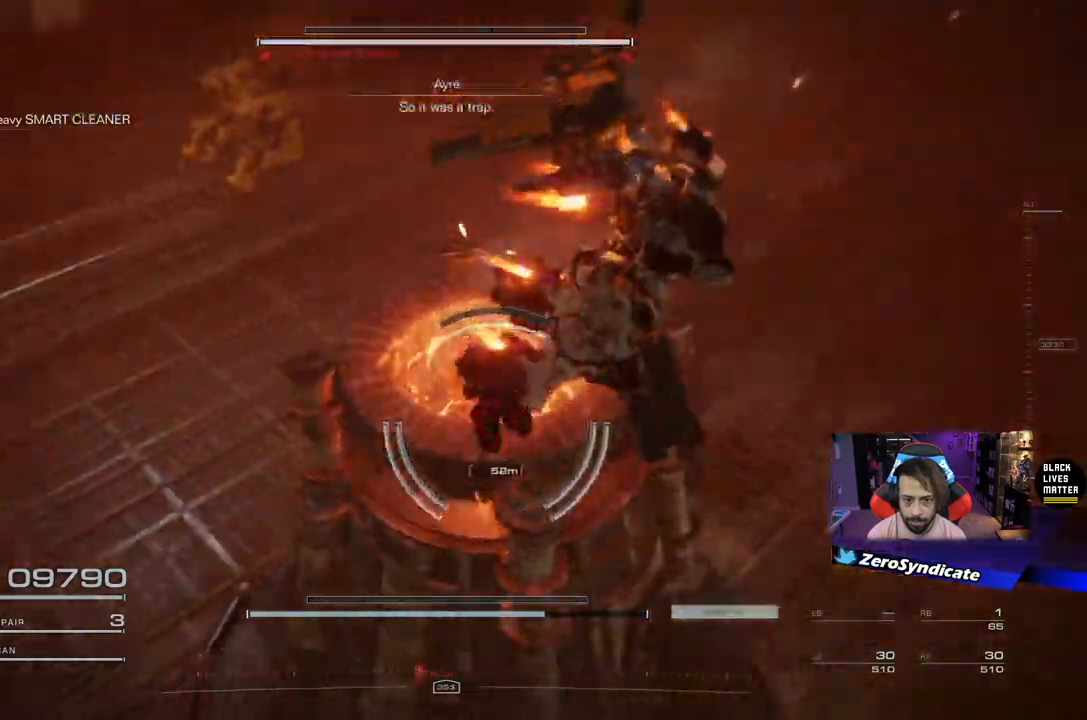
{"buttons": ["L1", "L2", "R1"], "left_stick": "up-left", "right_stick": "down-left", "events": [[50, "L1", "down"], [50, "R1", "down"], [217, "left_stick", "up"], [333, "L2", "down"], [433, "left_stick", "up-left"]]}
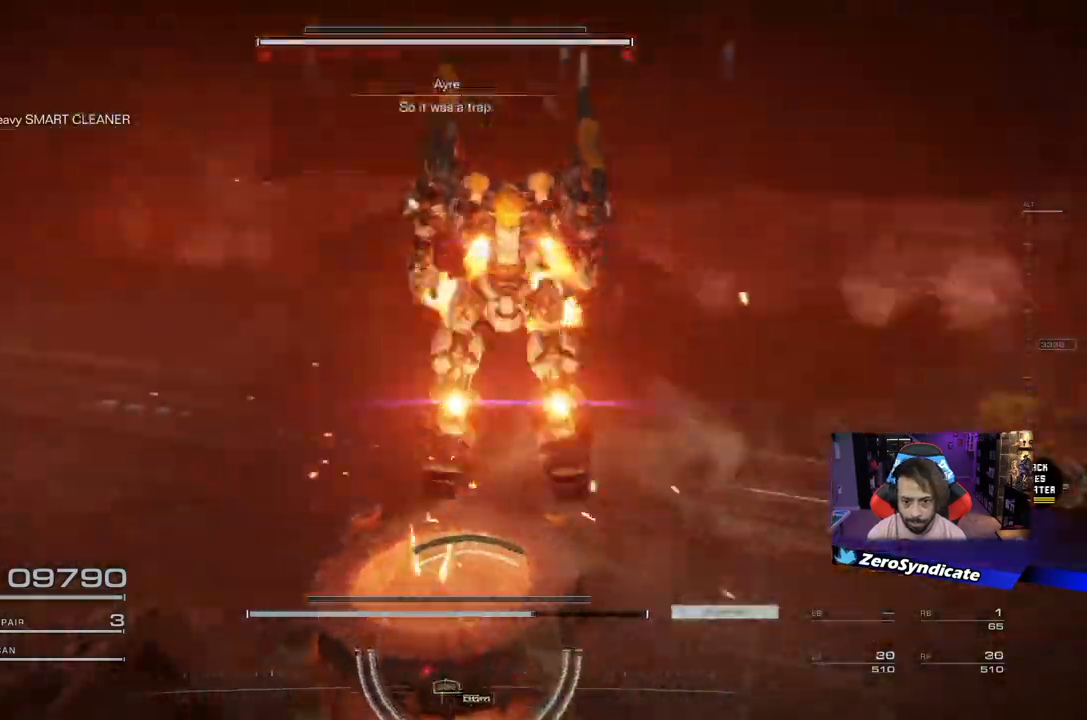
{"buttons": ["L1", "R1"], "left_stick": "up", "right_stick": "right", "events": [[150, "L2", "up"], [200, "left_stick", "up"], [383, "right_stick", "right"]]}
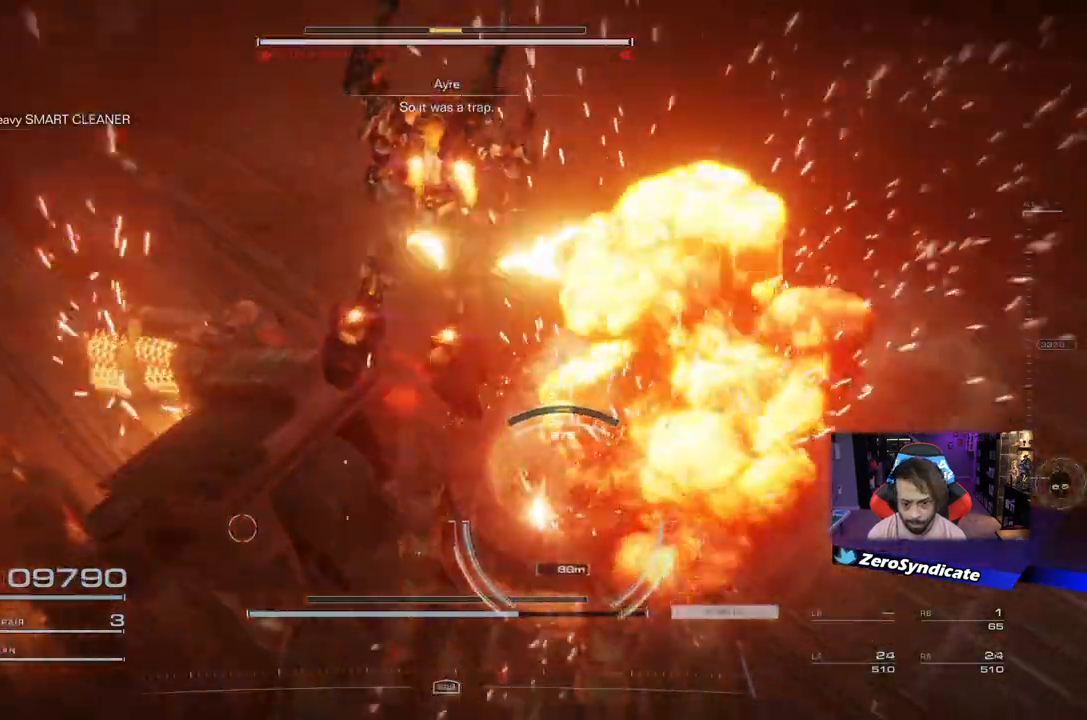
{"buttons": ["L1", "R1"], "left_stick": "down-right", "right_stick": "down", "events": [[67, "right_stick", "down"], [300, "left_stick", "center"], [350, "right_stick", "right"], [367, "left_stick", "right"], [417, "left_stick", "down-right"], [500, "right_stick", "down"]]}
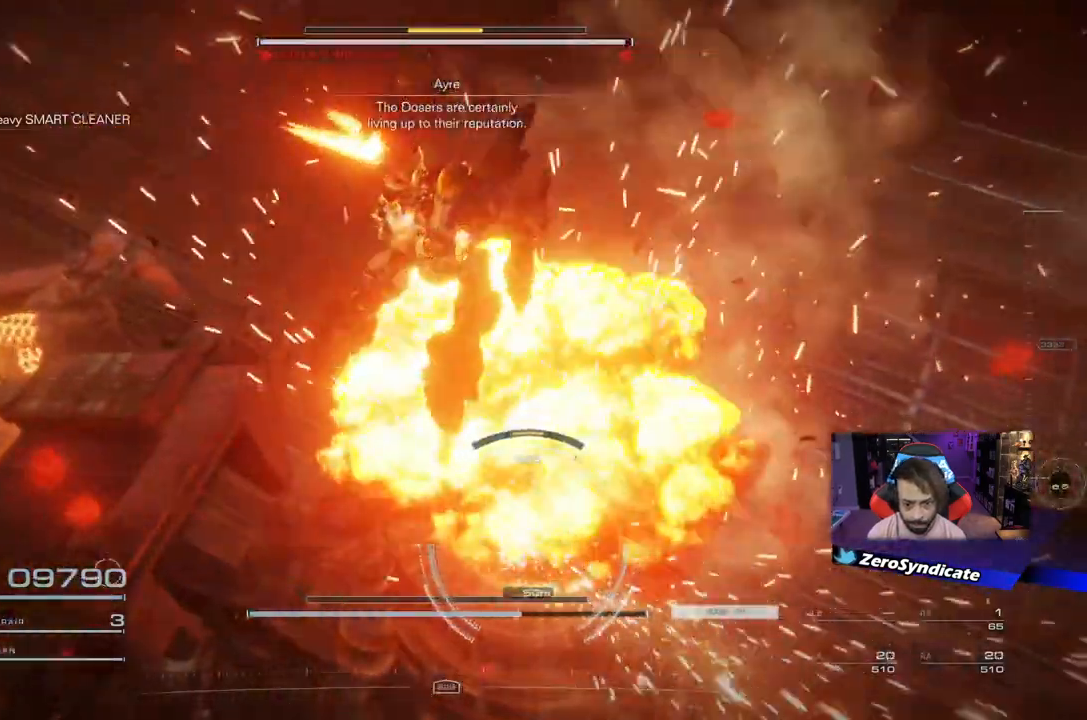
{"buttons": ["L1", "R1"], "left_stick": "center", "right_stick": "down-left", "events": [[450, "left_stick", "center"], [450, "right_stick", "down-left"]]}
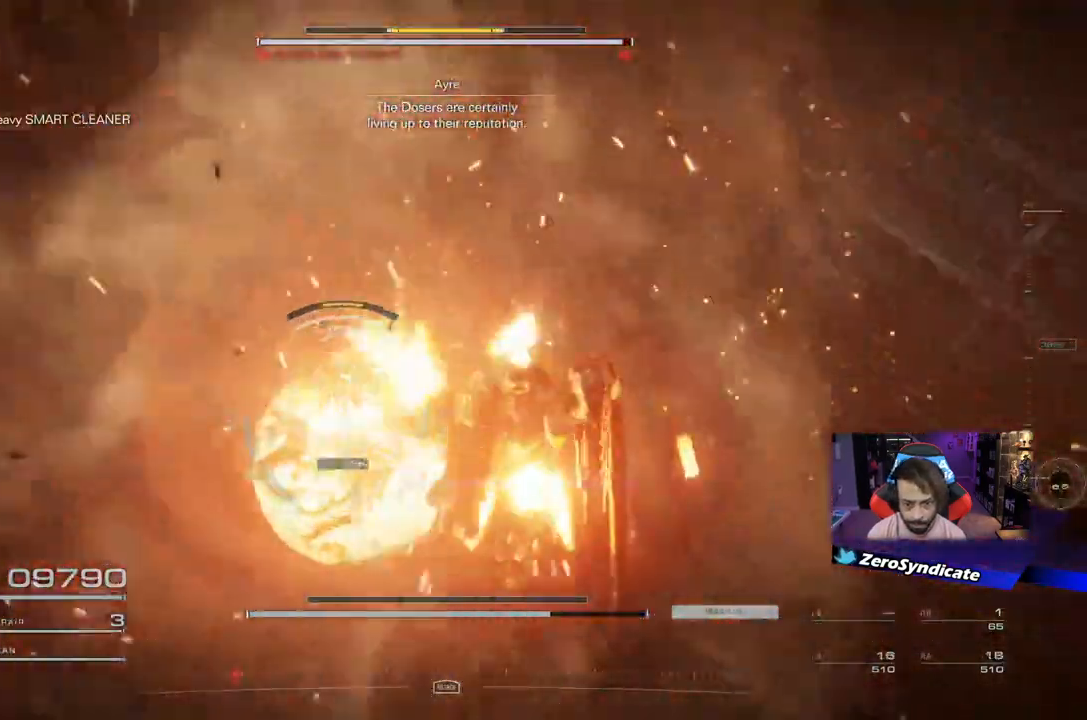
{"buttons": ["L1", "L2", "R1"], "left_stick": "up-left", "right_stick": "left", "events": [[83, "L2", "down"], [133, "left_stick", "up-left"], [333, "right_stick", "left"]]}
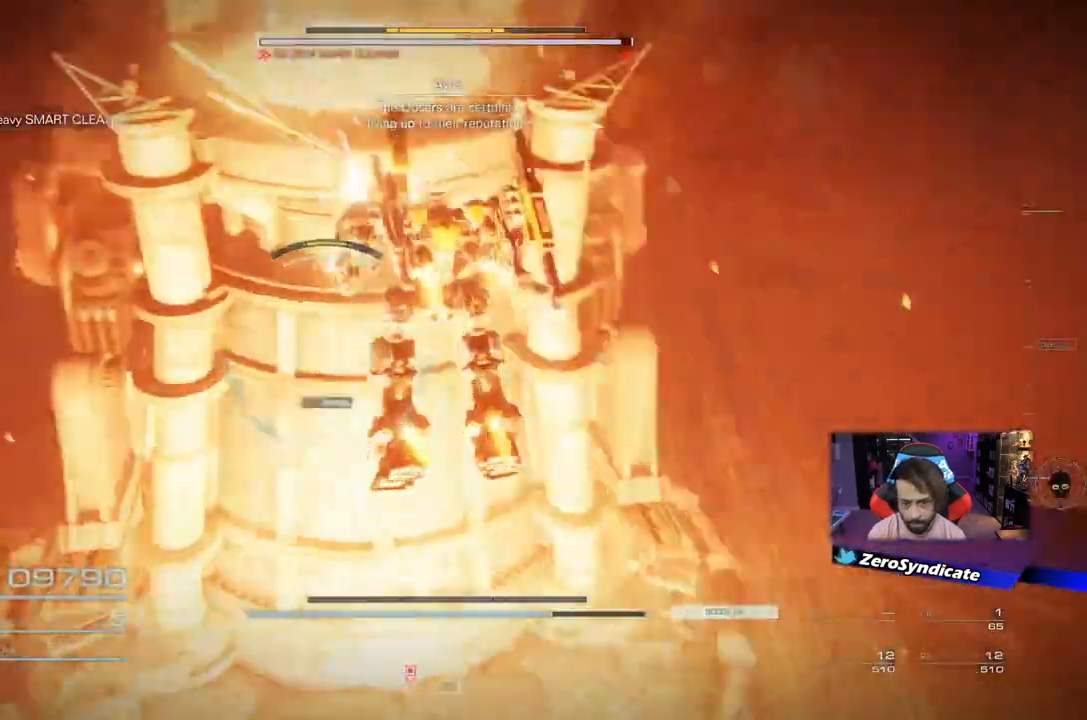
{"buttons": ["L1", "L2", "R1"], "left_stick": "up", "right_stick": "center", "events": [[50, "R1", "up"], [83, "left_stick", "up"], [267, "right_stick", "center"], [383, "R1", "down"]]}
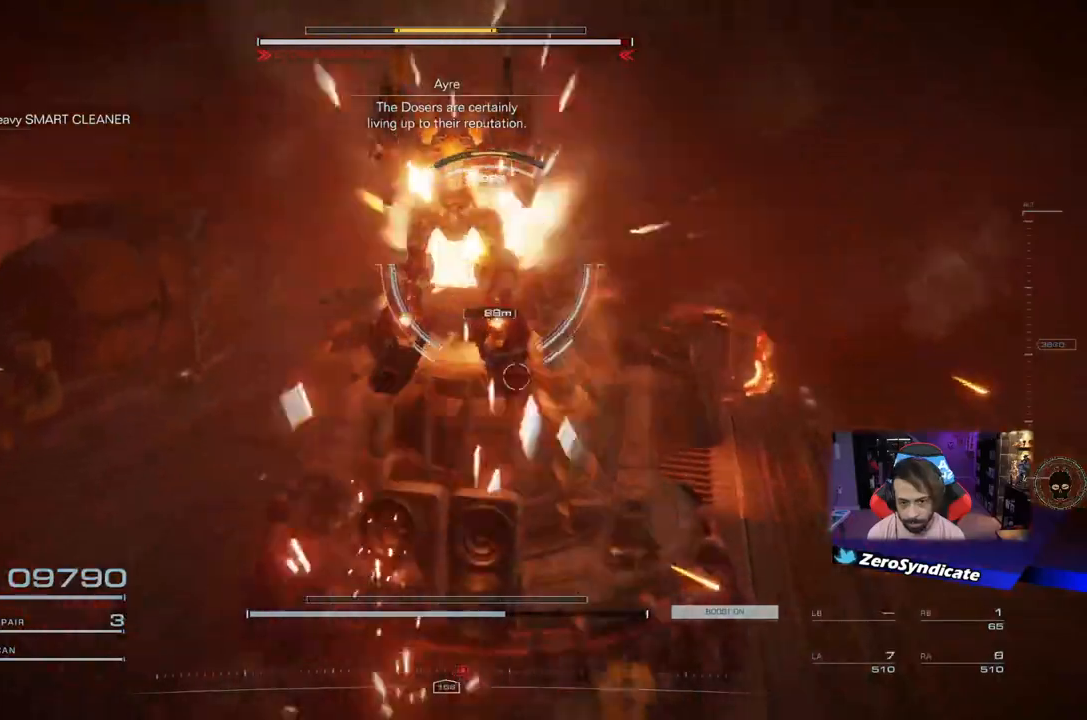
{"buttons": ["L1", "L2", "R1"], "left_stick": "up", "right_stick": "down", "events": [[17, "right_stick", "down-left"], [67, "right_stick", "up"], [183, "right_stick", "up-right"], [367, "right_stick", "down-right"], [467, "right_stick", "down"]]}
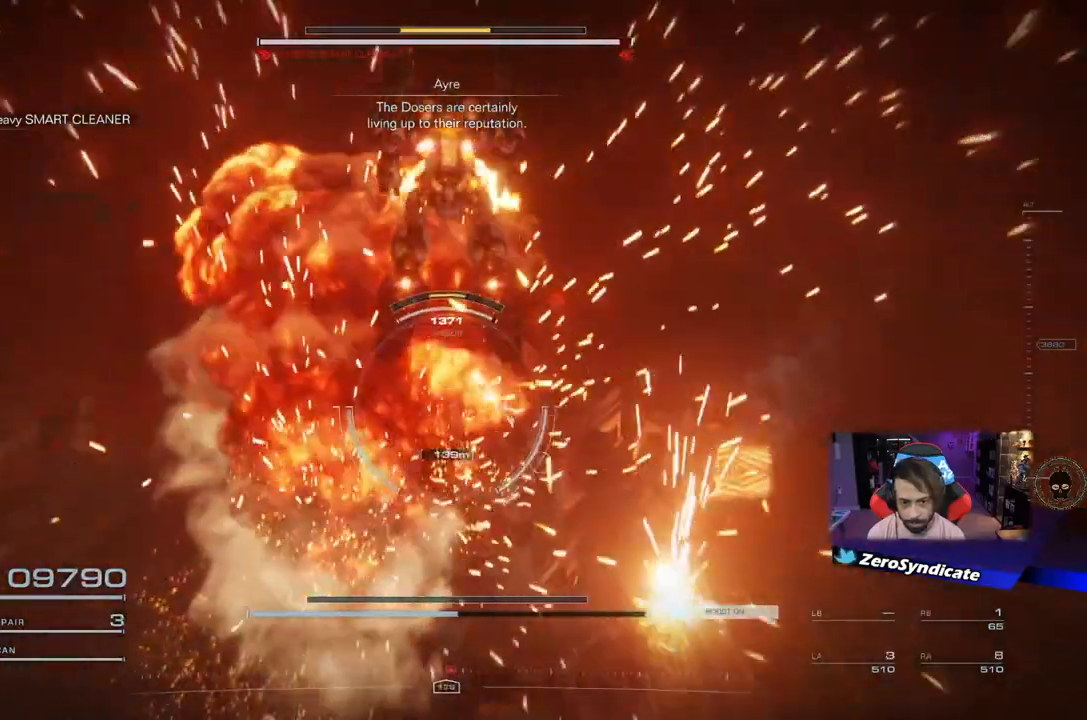
{"buttons": ["L1", "L2", "R1"], "left_stick": "up", "right_stick": "down-right", "events": [[200, "right_stick", "center"], [267, "right_stick", "right"], [367, "right_stick", "down-right"]]}
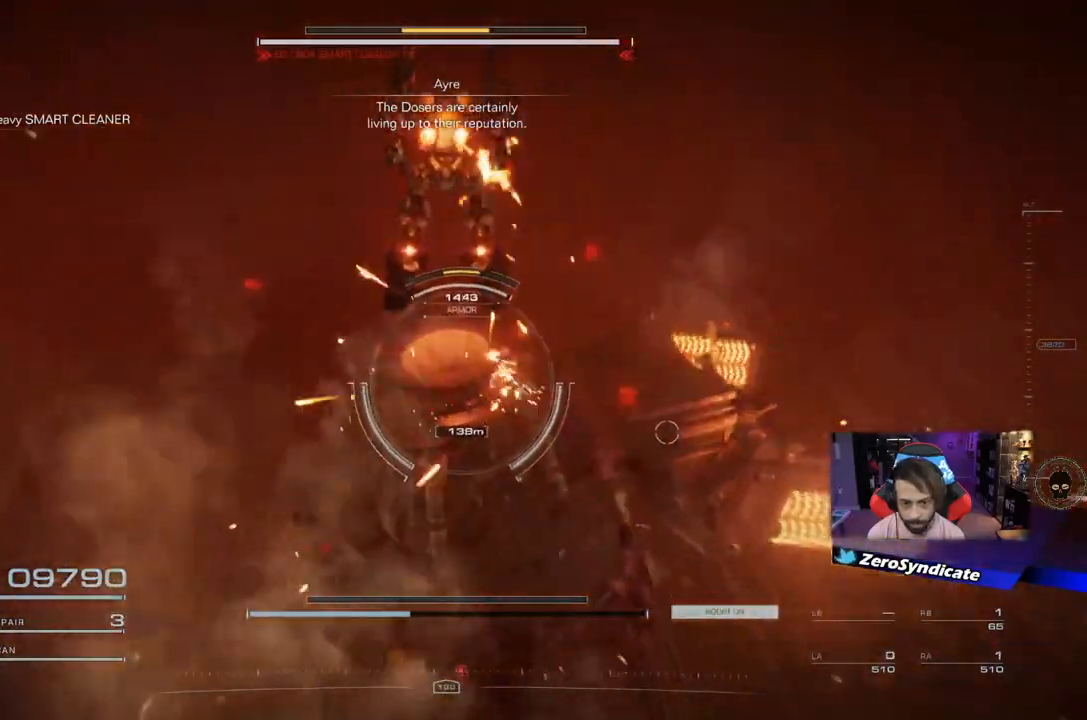
{"buttons": ["L1", "R1"], "left_stick": "up", "right_stick": "down", "events": [[133, "right_stick", "center"], [250, "left_stick", "up-left"], [250, "right_stick", "down"], [267, "R1", "up"], [283, "L1", "up"], [333, "L2", "up"], [433, "L1", "down"], [433, "R1", "down"], [433, "left_stick", "up"]]}
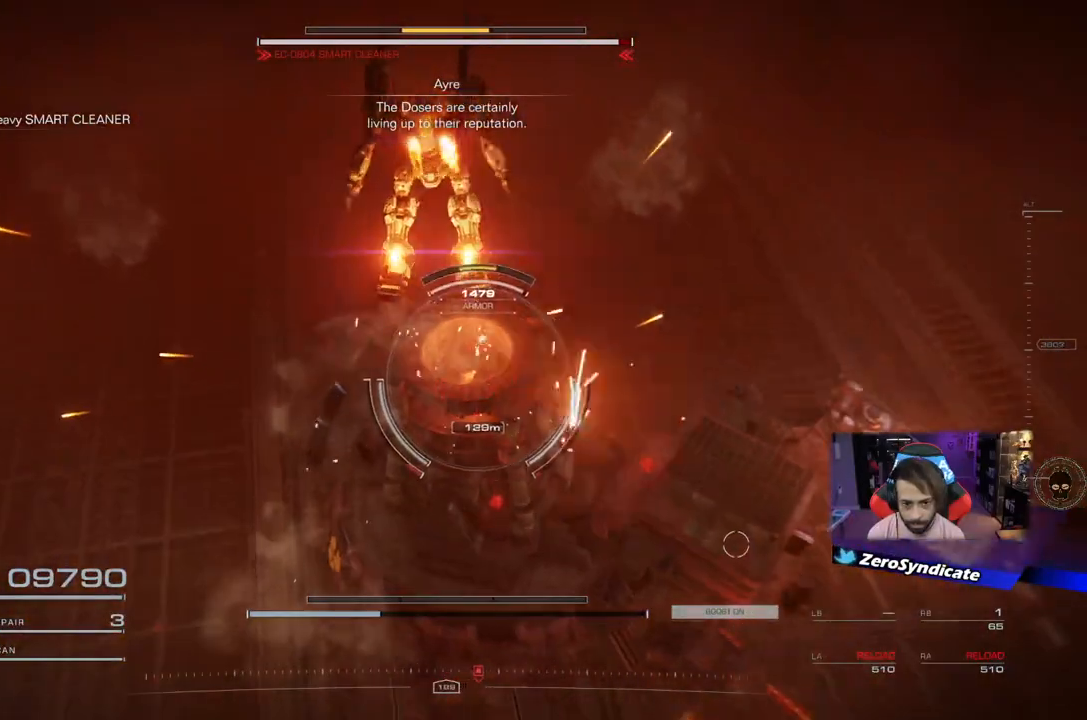
{"buttons": ["L1", "R1"], "left_stick": "up", "right_stick": "down-right", "events": [[133, "right_stick", "down-right"]]}
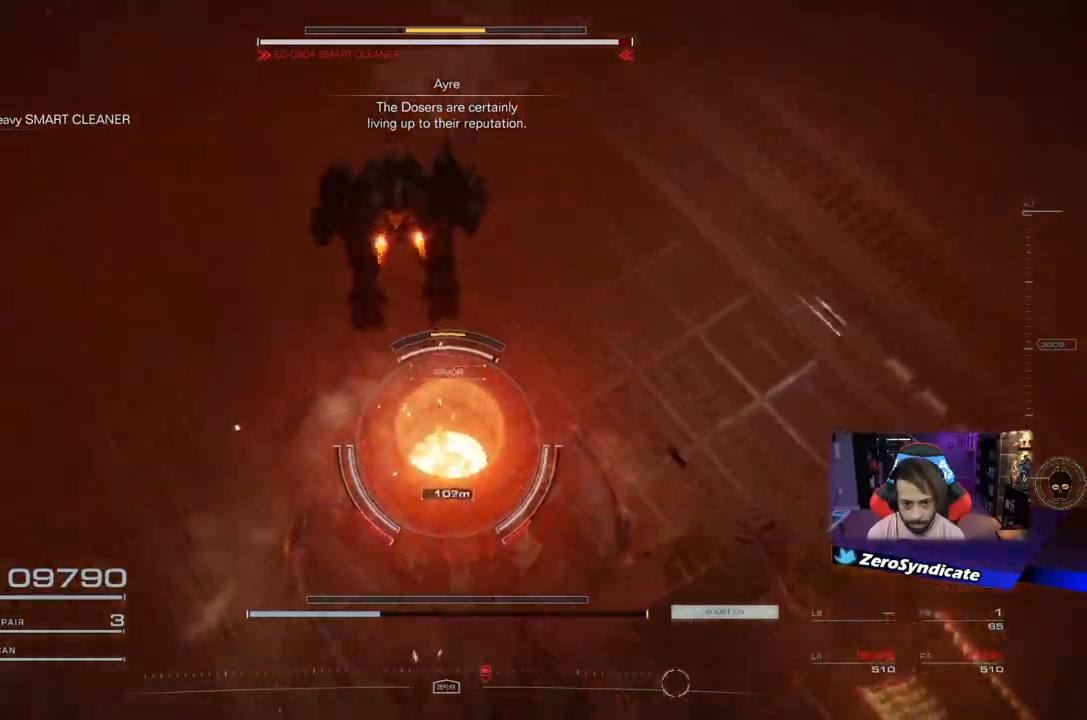
{"buttons": ["L2"], "left_stick": "up", "right_stick": "down-right", "events": [[33, "R1", "up"], [67, "L1", "up"], [367, "L2", "down"]]}
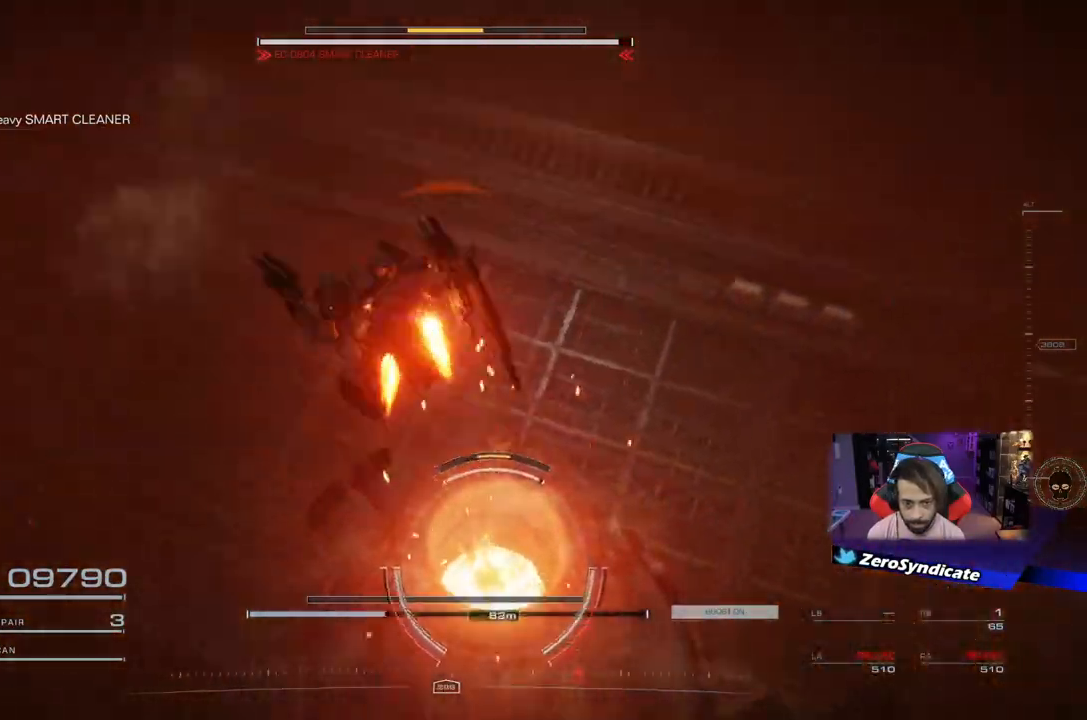
{"buttons": [], "left_stick": "up", "right_stick": "down-right", "events": [[233, "L2", "up"], [233, "left_stick", "down"], [367, "left_stick", "up"]]}
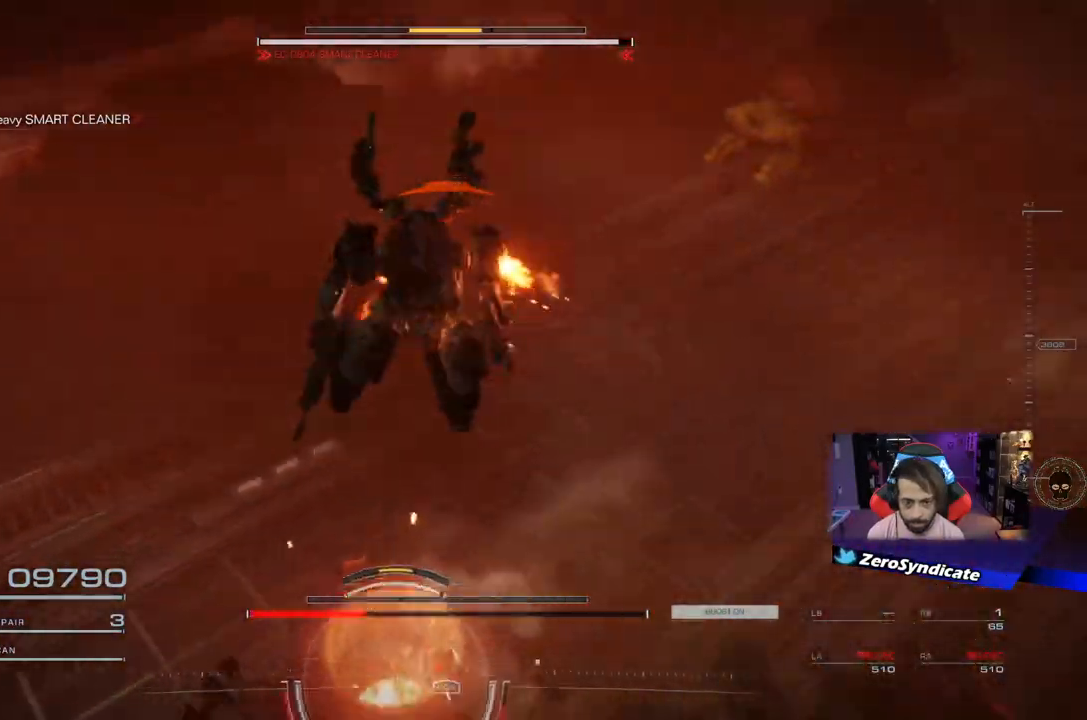
{"buttons": ["L1", "L2", "R1"], "left_stick": "up", "right_stick": "center", "events": [[67, "L1", "down"], [67, "R1", "down"], [100, "right_stick", "down-left"], [250, "right_stick", "center"], [417, "L2", "down"]]}
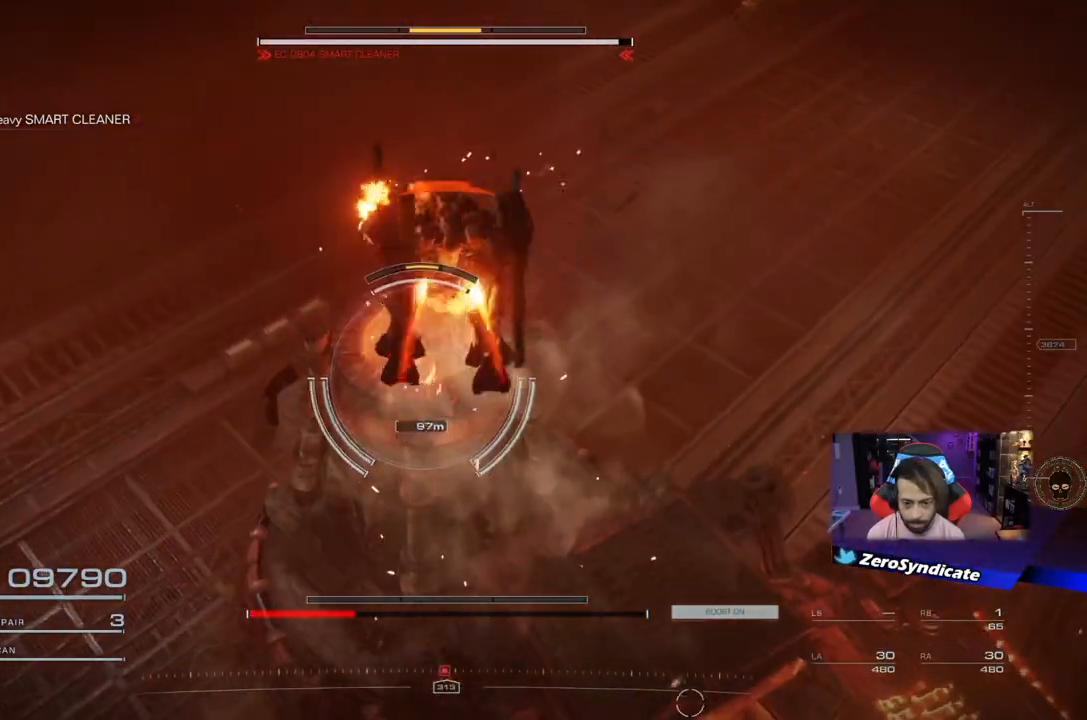
{"buttons": ["L1", "L2", "R1"], "left_stick": "up", "right_stick": "up", "events": [[33, "right_stick", "up"], [233, "right_stick", "center"], [333, "right_stick", "up"]]}
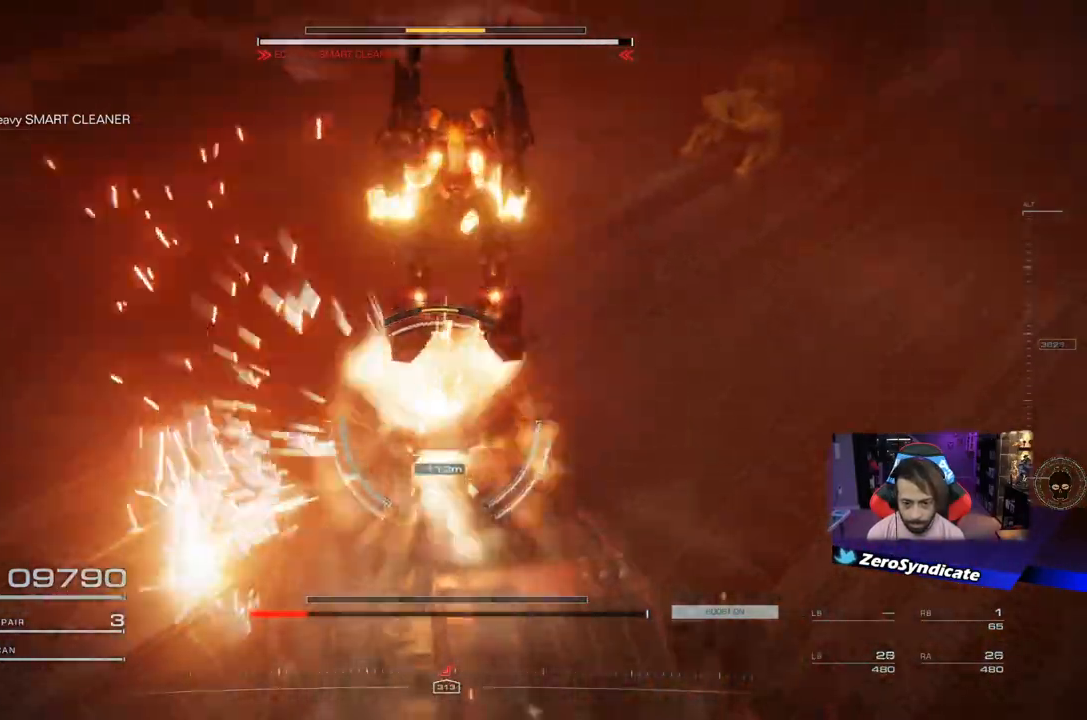
{"buttons": ["L1", "L2", "R1"], "left_stick": "up", "right_stick": "center", "events": [[33, "right_stick", "center"]]}
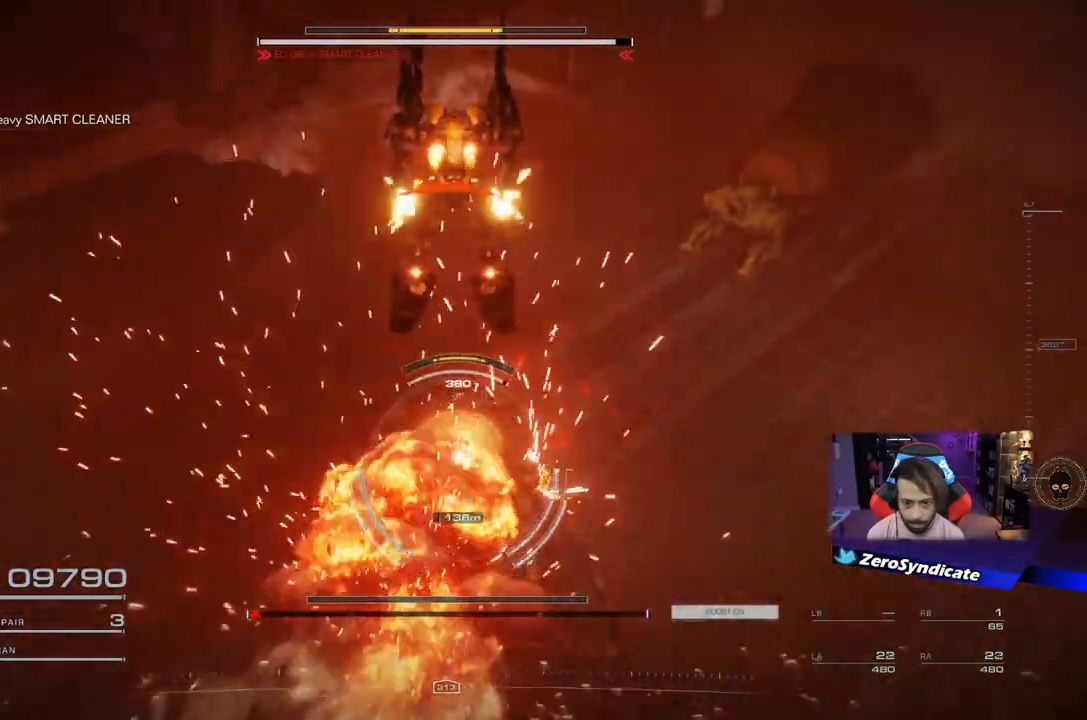
{"buttons": [], "left_stick": "up", "right_stick": "down-right", "events": [[17, "right_stick", "down"], [200, "left_stick", "up-right"], [233, "L1", "up"], [233, "L2", "up"], [283, "R1", "up"], [400, "right_stick", "down-right"], [433, "left_stick", "up"]]}
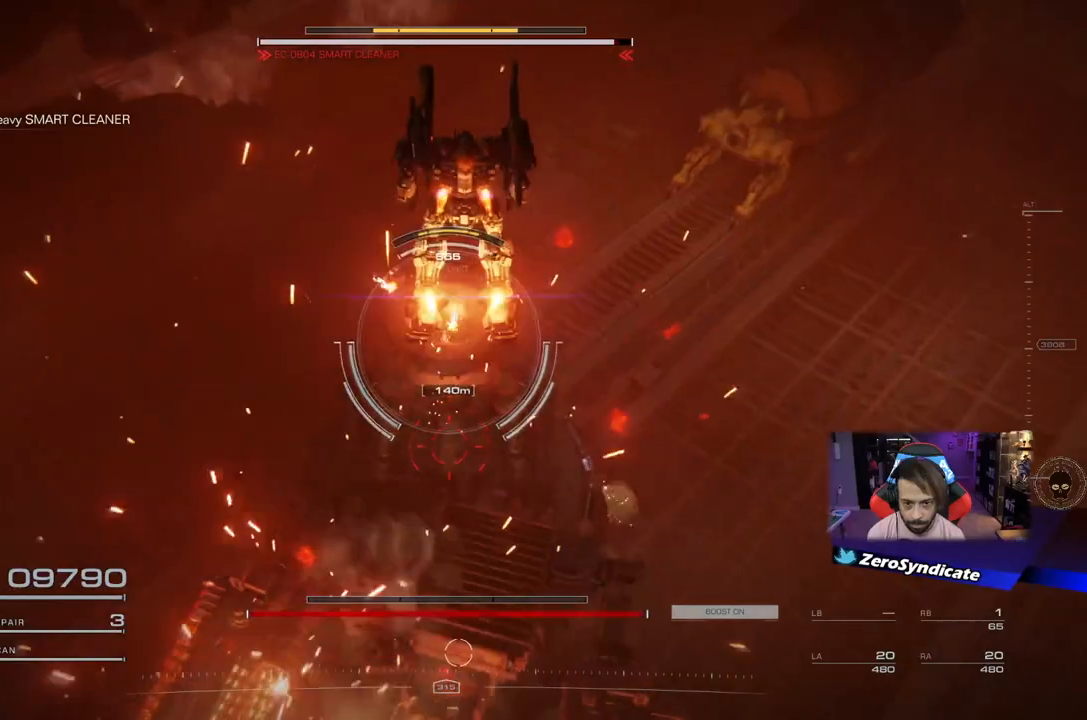
{"buttons": [], "left_stick": "up", "right_stick": "center", "events": [[17, "right_stick", "center"], [133, "L2", "down"], [167, "R1", "down"], [233, "right_stick", "up"], [300, "right_stick", "center"], [500, "L2", "up"], [500, "R1", "up"]]}
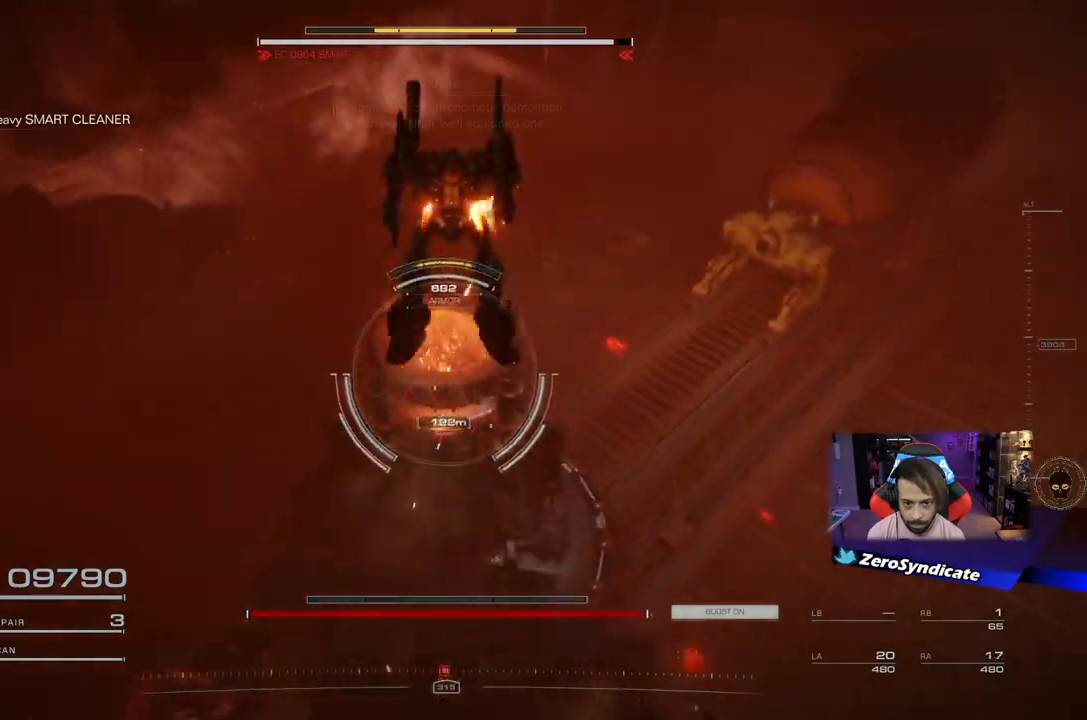
{"buttons": ["L1"], "left_stick": "down", "right_stick": "up", "events": [[100, "L1", "down"], [133, "R1", "down"], [133, "right_stick", "up"], [417, "left_stick", "down"], [483, "R1", "up"]]}